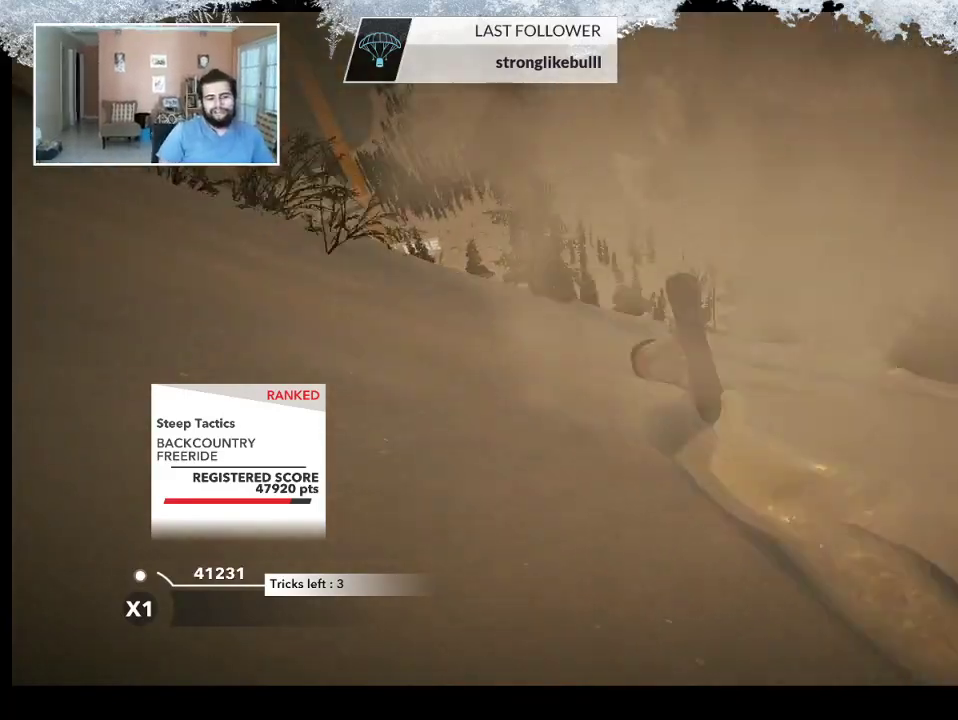
Gameplay with a controller (PlayStation layout); each line is a JSON object with the inputs held at the frame after it. "events" lists button and stick changes between this image and that frame as [ms after this image, input, new state], when the widget could be followed in between.
{"buttons": [], "left_stick": "up", "right_stick": "center", "events": [[167, "left_stick", "up"]]}
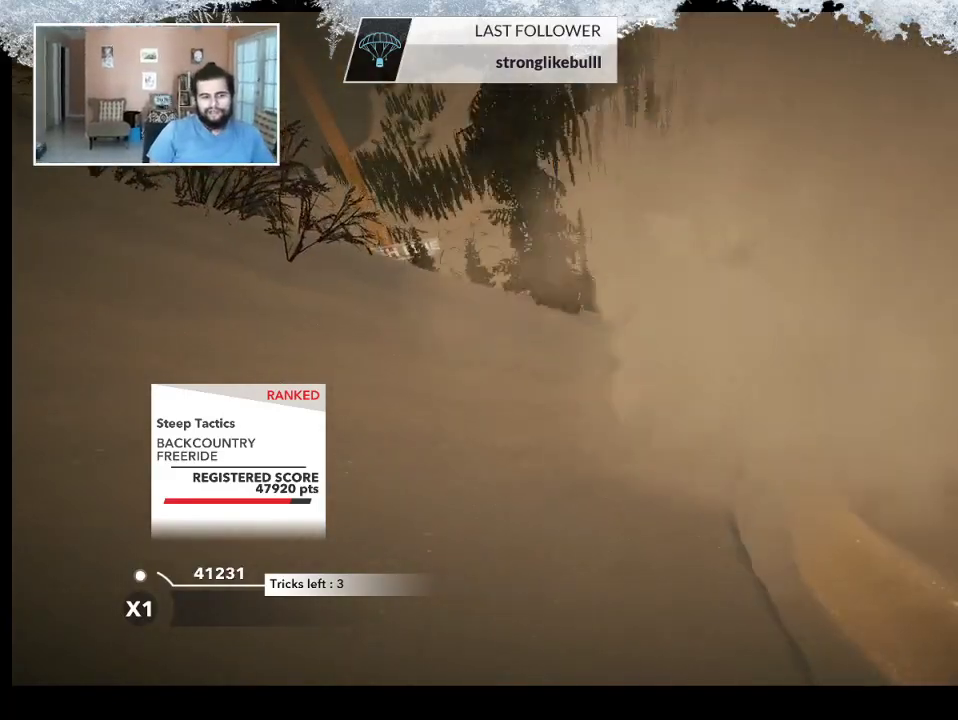
{"buttons": [], "left_stick": "center", "right_stick": "center", "events": [[100, "left_stick", "center"]]}
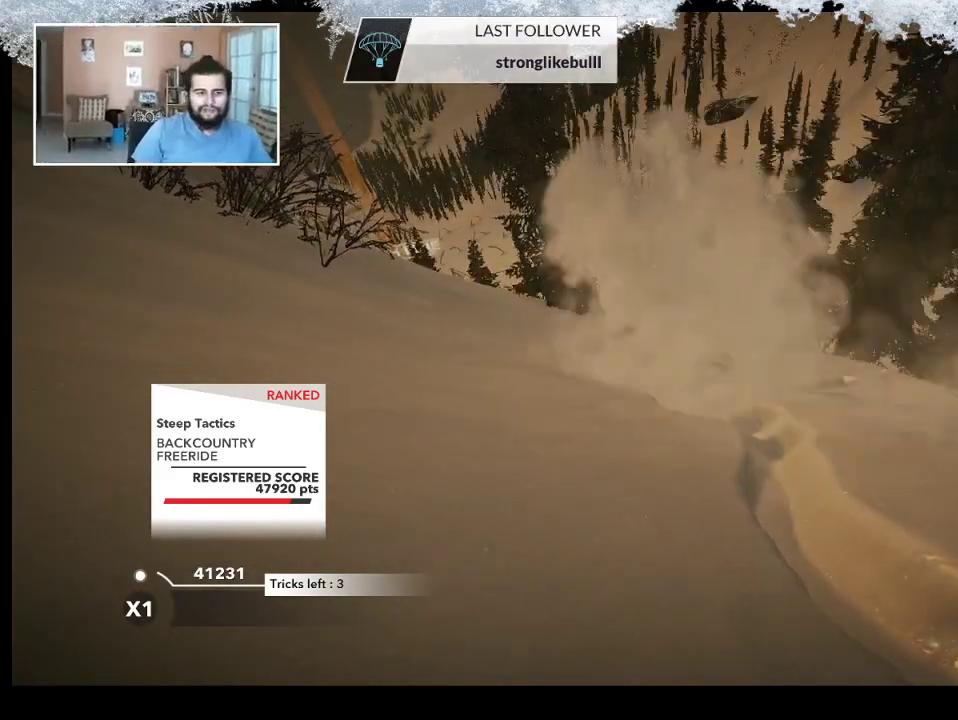
{"buttons": [], "left_stick": "center", "right_stick": "center", "events": []}
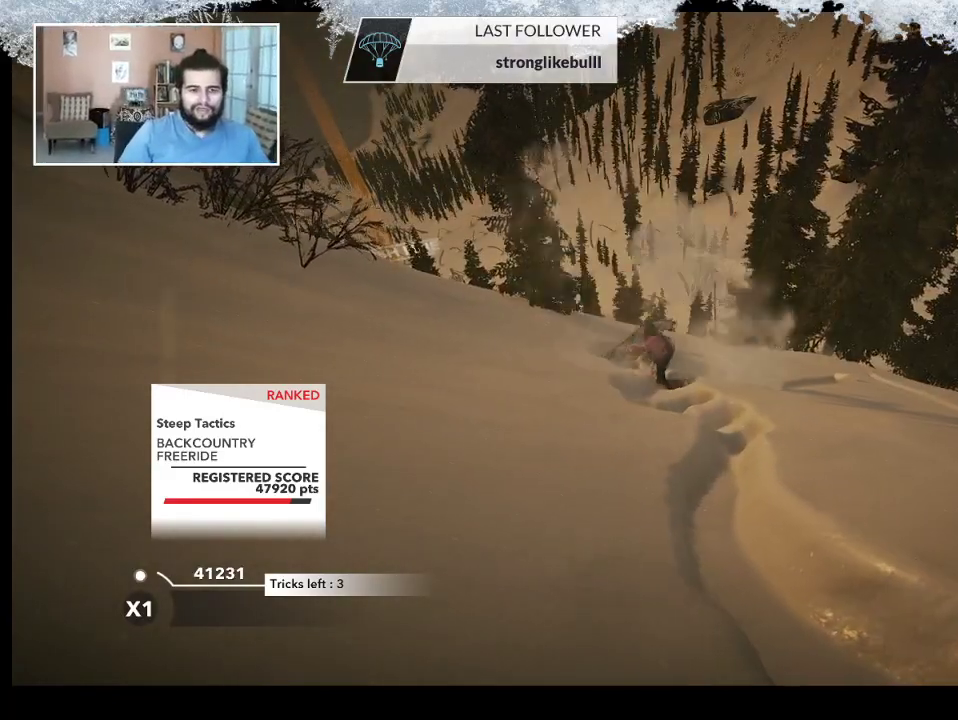
{"buttons": ["SQUARE"], "left_stick": "center", "right_stick": "center", "events": [[433, "SQUARE", "down"]]}
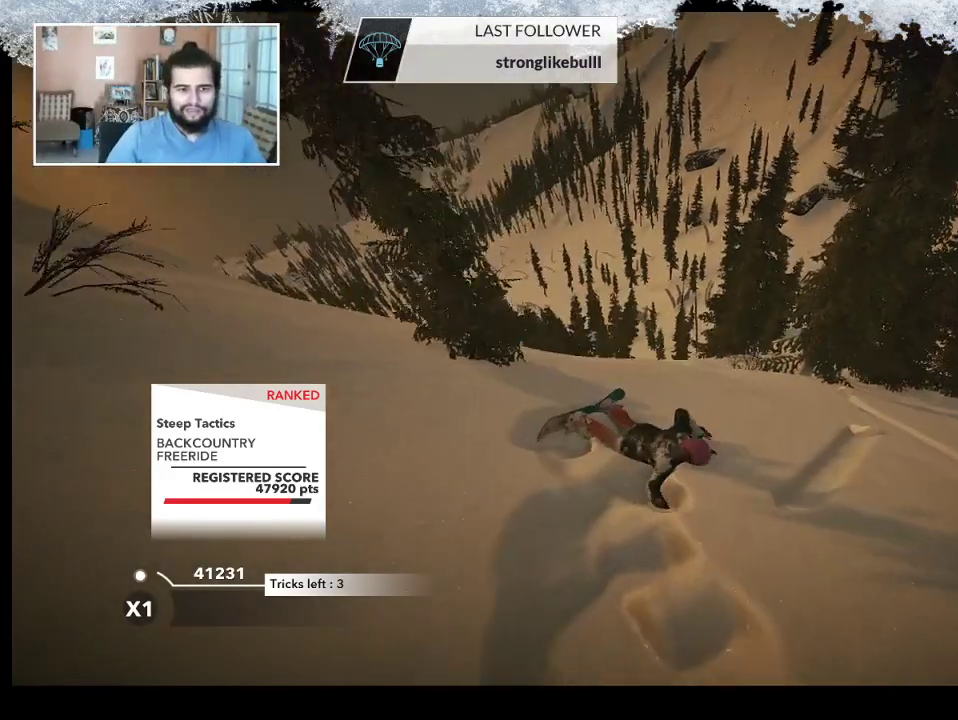
{"buttons": [], "left_stick": "up", "right_stick": "center", "events": [[133, "SQUARE", "up"], [500, "left_stick", "up"]]}
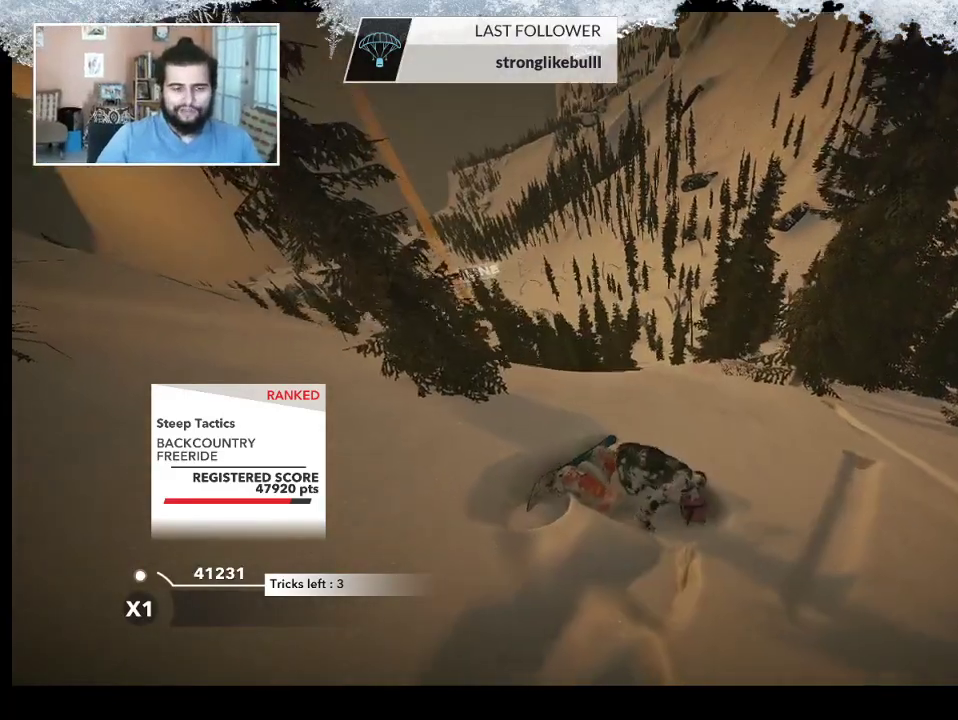
{"buttons": [], "left_stick": "up", "right_stick": "center", "events": []}
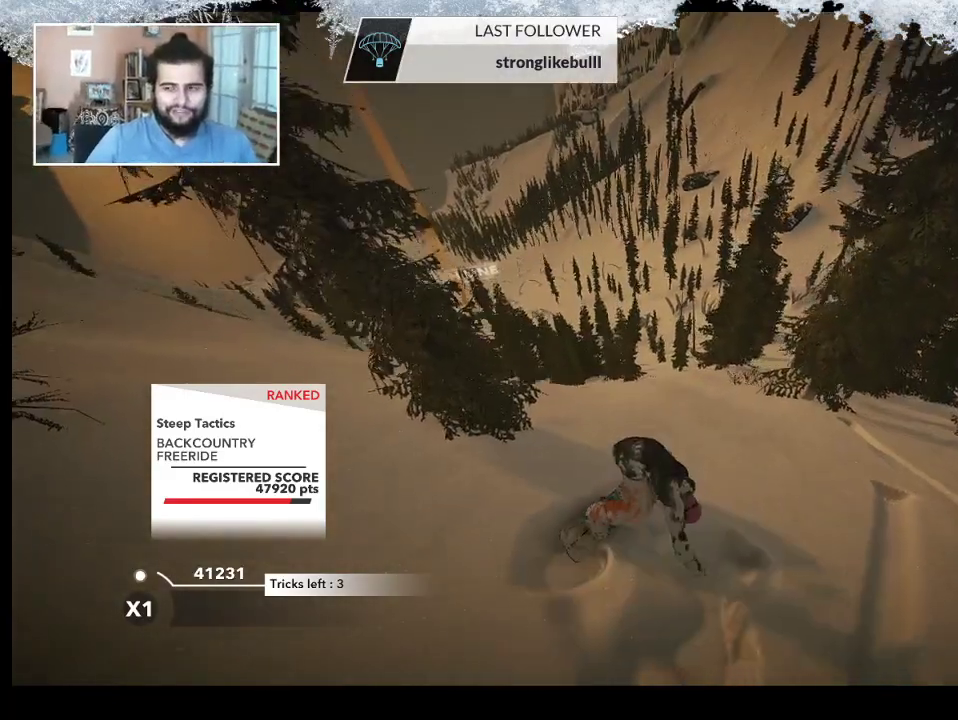
{"buttons": [], "left_stick": "up", "right_stick": "center", "events": []}
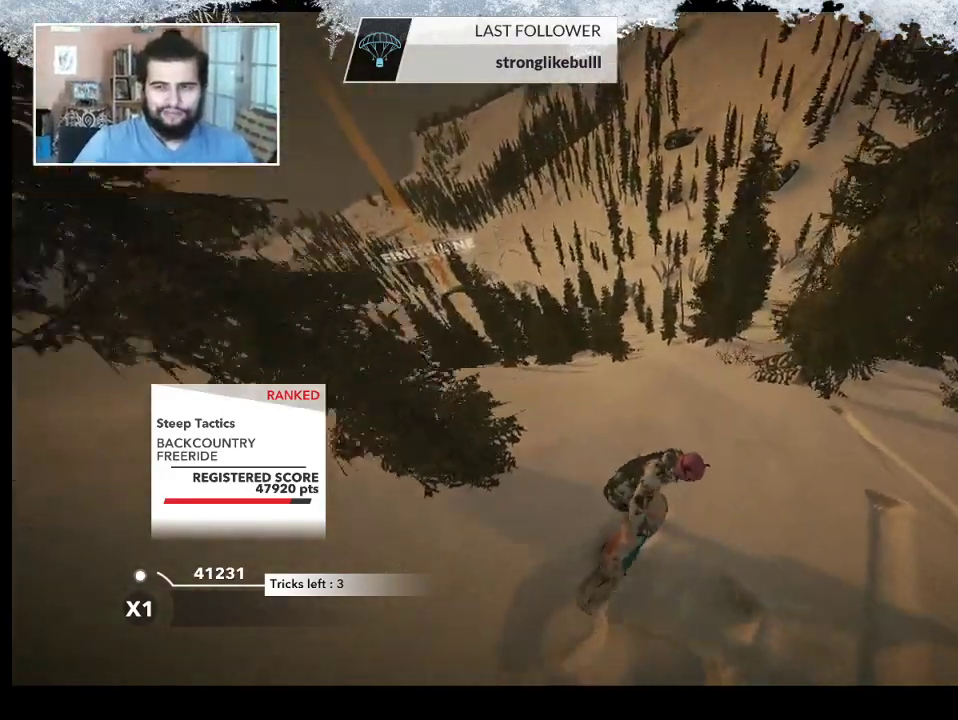
{"buttons": [], "left_stick": "up-left", "right_stick": "center", "events": [[267, "left_stick", "up-left"]]}
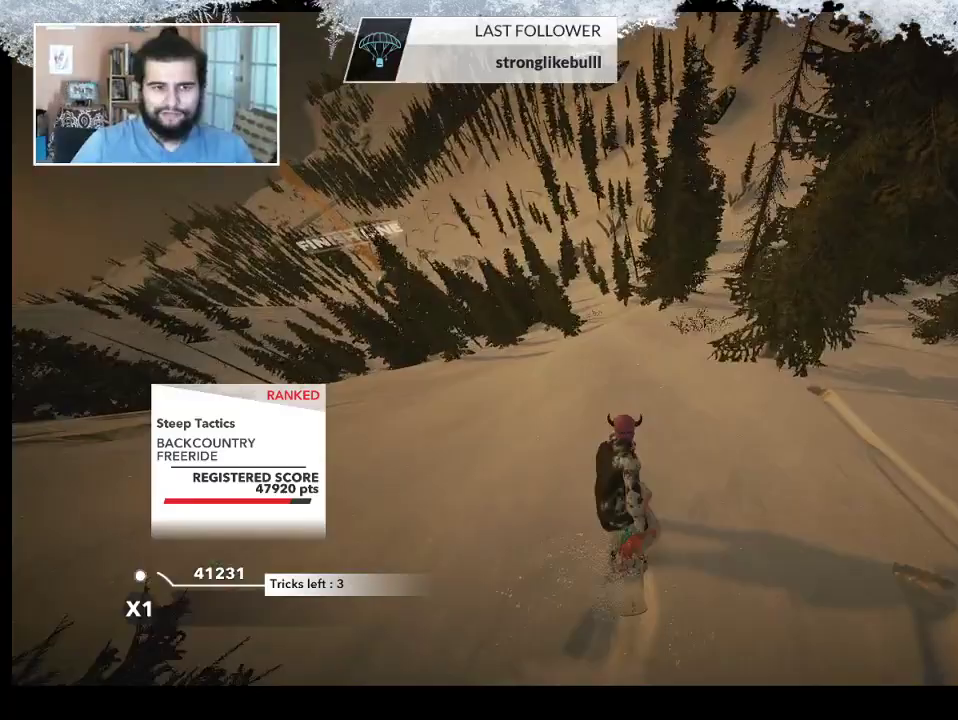
{"buttons": [], "left_stick": "up-left", "right_stick": "center", "events": []}
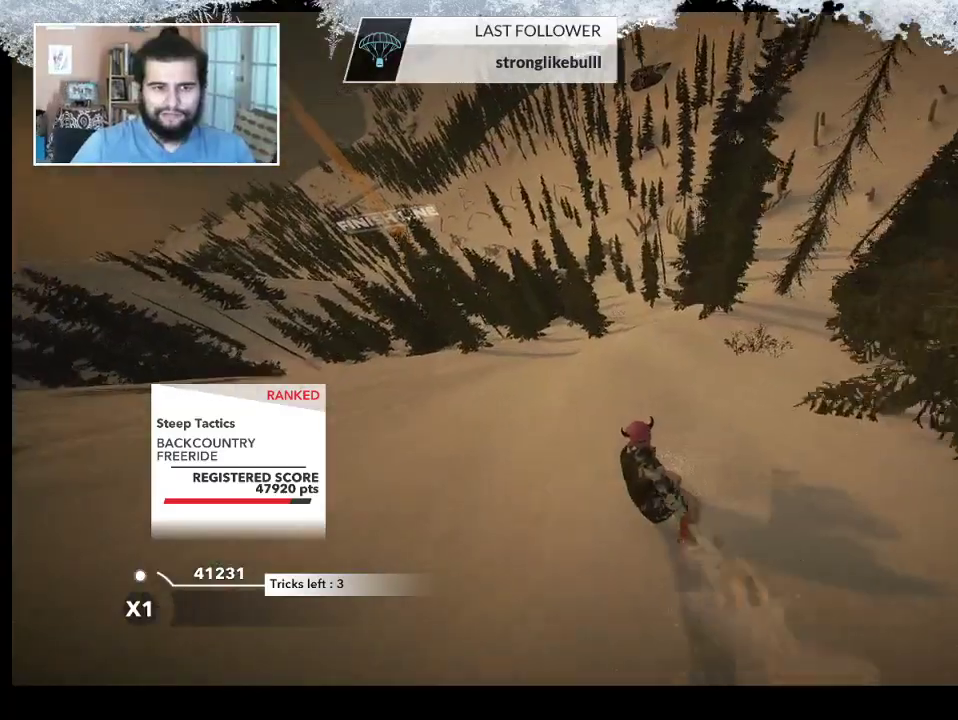
{"buttons": ["R2"], "left_stick": "center", "right_stick": "center", "events": [[33, "left_stick", "up-right"], [300, "R2", "down"], [367, "left_stick", "center"]]}
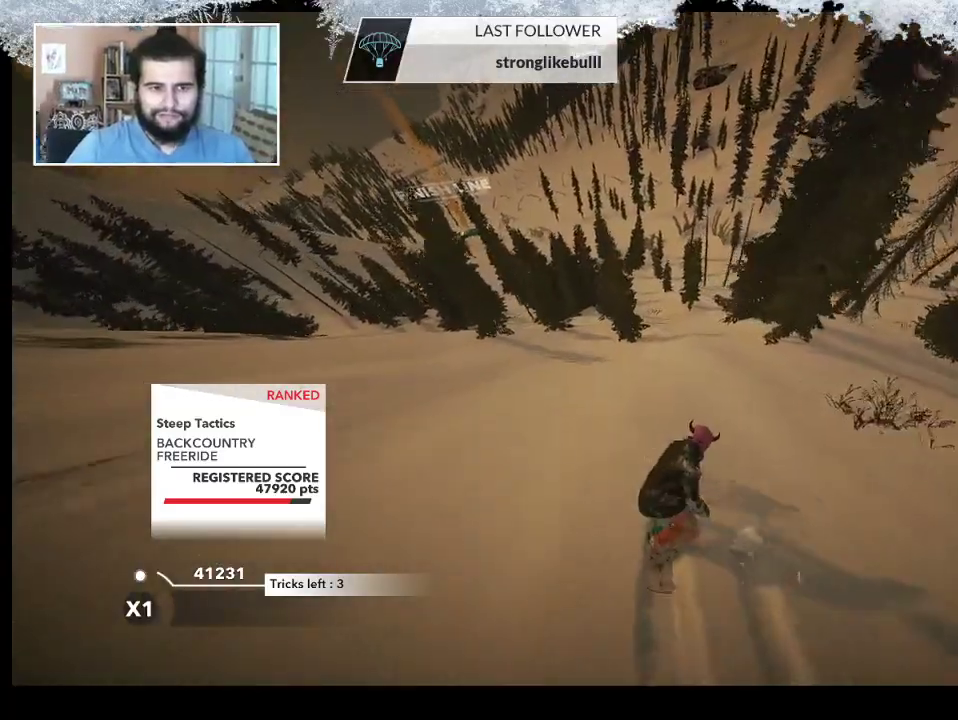
{"buttons": ["R2"], "left_stick": "center", "right_stick": "right", "events": [[33, "left_stick", "down-right"], [100, "R2", "up"], [300, "left_stick", "center"], [333, "R2", "down"], [333, "right_stick", "right"]]}
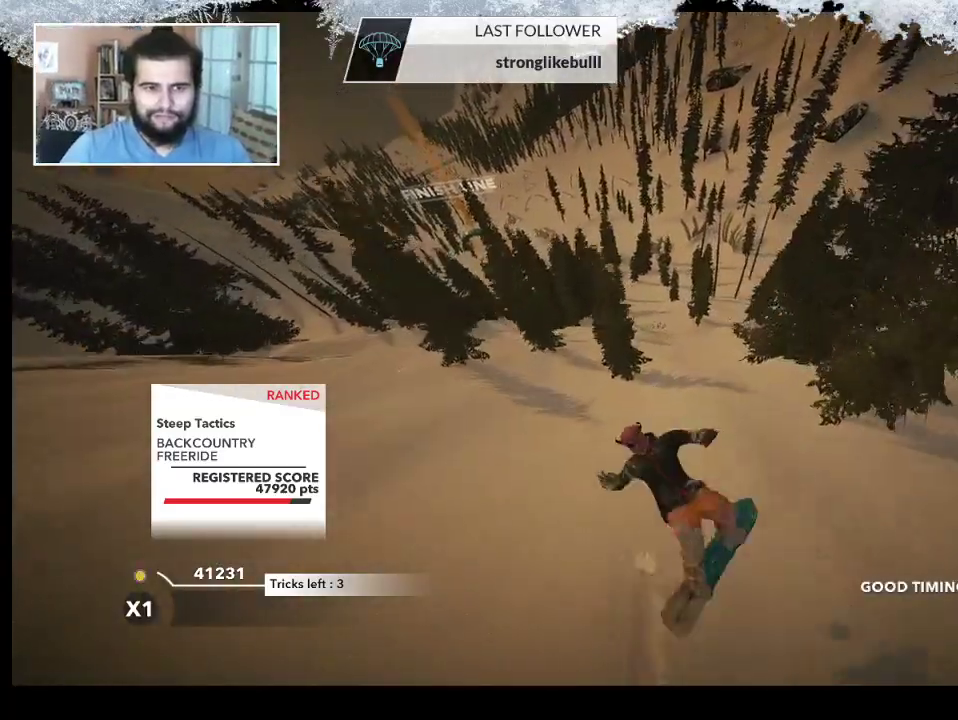
{"buttons": ["R2"], "left_stick": "center", "right_stick": "up-right", "events": [[100, "right_stick", "up-right"]]}
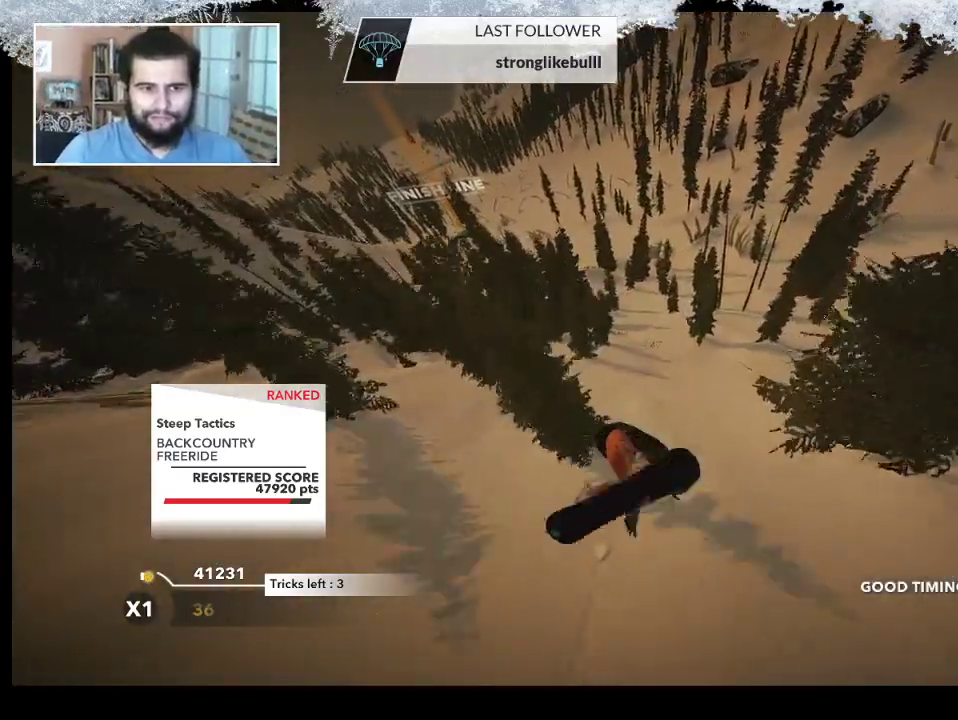
{"buttons": [], "left_stick": "center", "right_stick": "center", "events": [[233, "R2", "up"], [233, "right_stick", "center"]]}
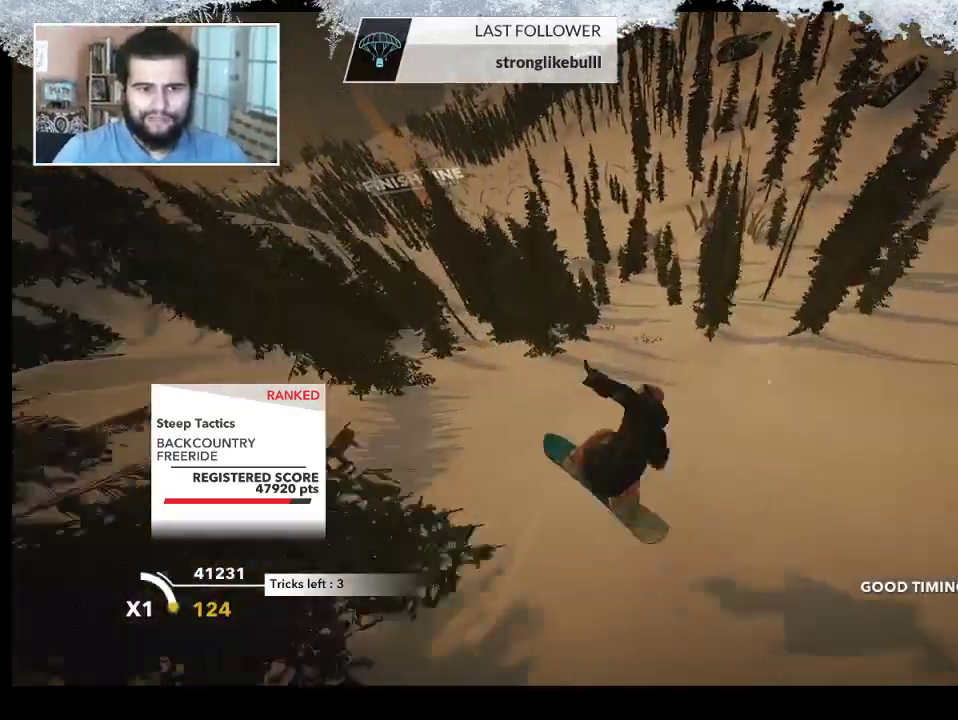
{"buttons": [], "left_stick": "up", "right_stick": "center", "events": [[100, "left_stick", "up"]]}
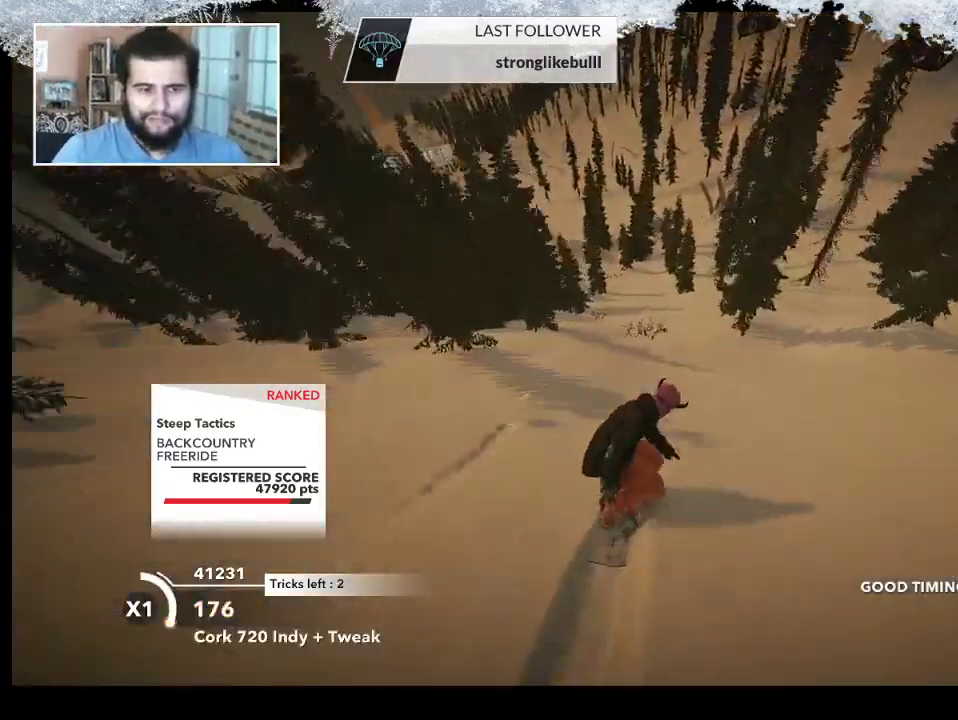
{"buttons": [], "left_stick": "up", "right_stick": "center", "events": []}
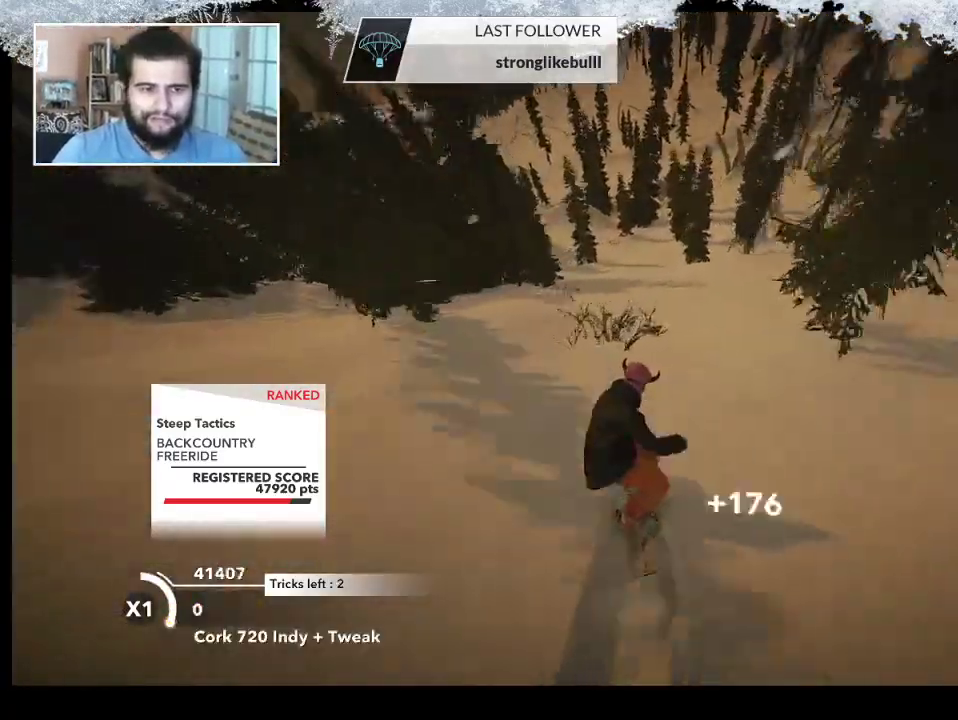
{"buttons": [], "left_stick": "up", "right_stick": "center", "events": []}
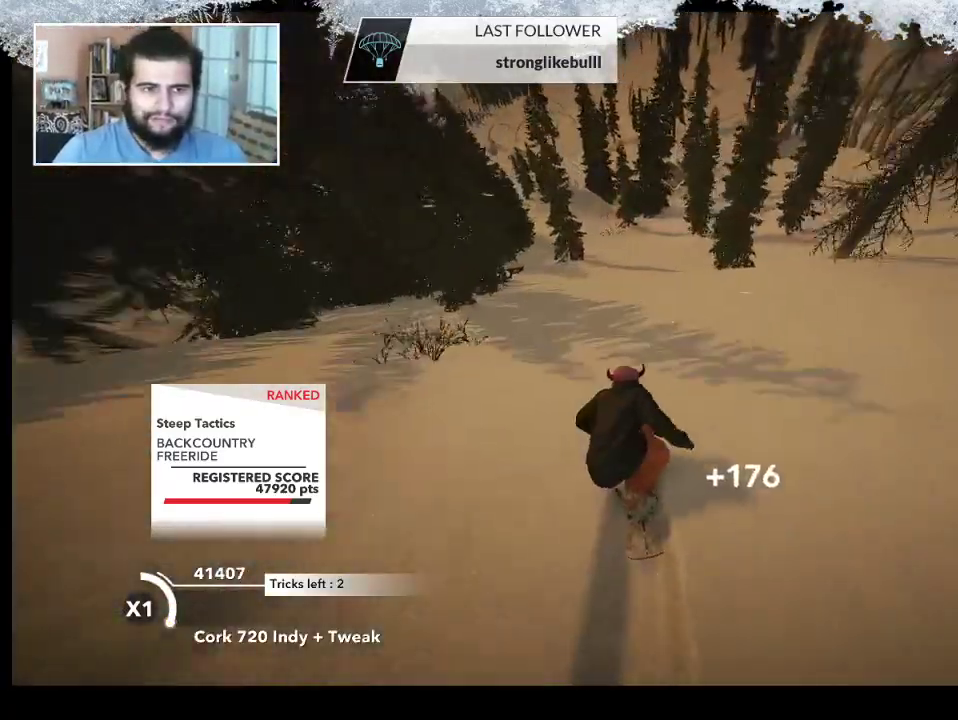
{"buttons": [], "left_stick": "up", "right_stick": "center", "events": []}
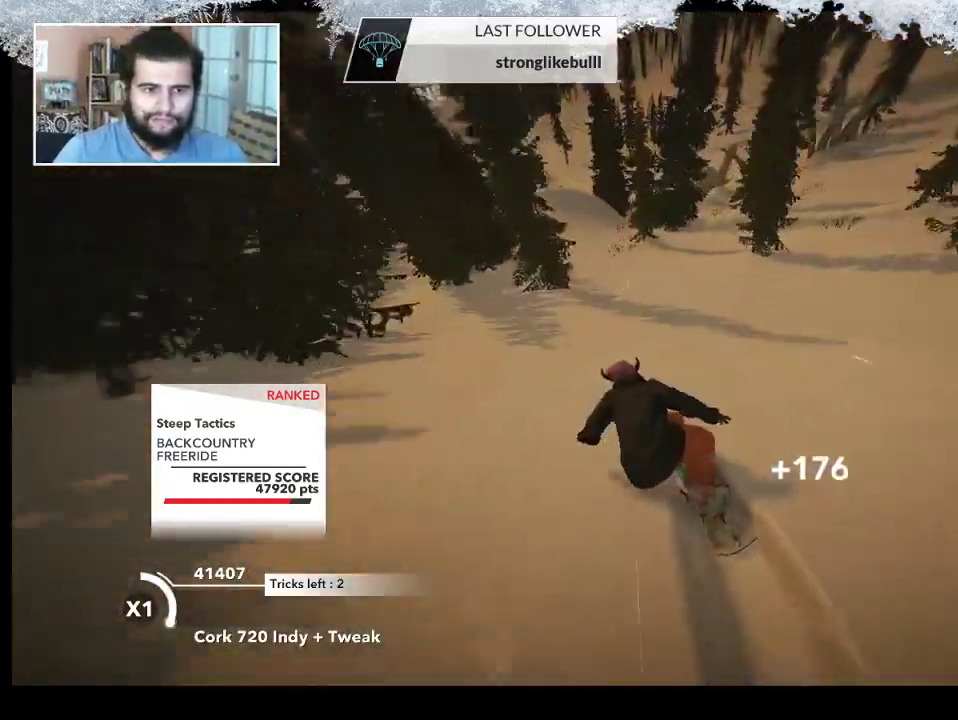
{"buttons": [], "left_stick": "center", "right_stick": "center", "events": [[133, "left_stick", "center"]]}
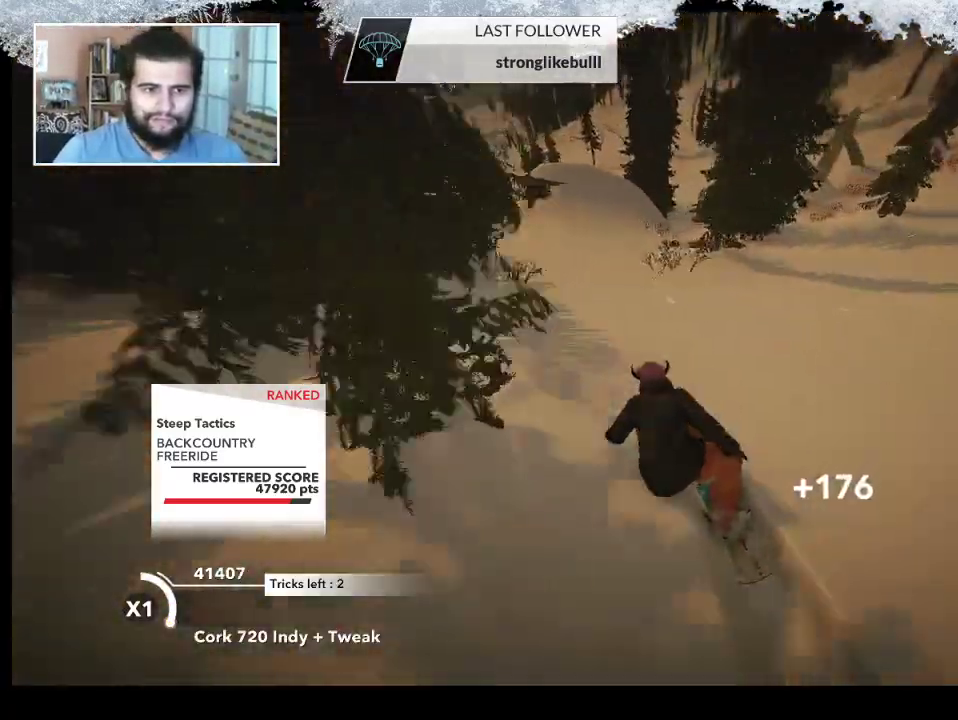
{"buttons": ["R2"], "left_stick": "center", "right_stick": "center", "events": [[33, "R2", "down"], [167, "left_stick", "left"], [367, "left_stick", "center"]]}
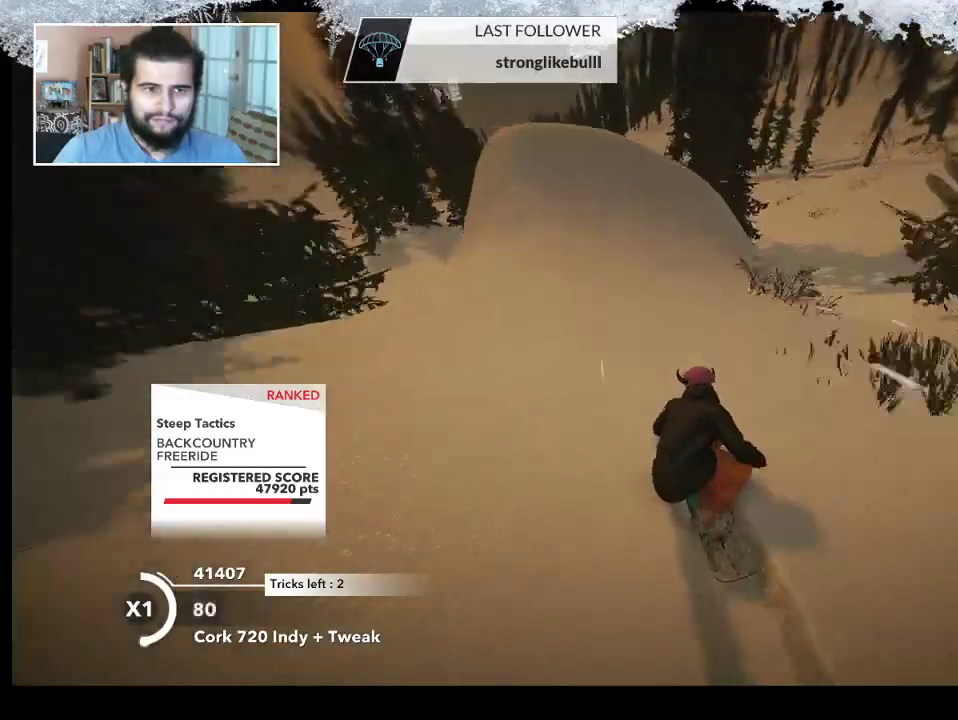
{"buttons": ["L2"], "left_stick": "up-right", "right_stick": "right", "events": [[267, "R2", "up"], [300, "L2", "down"], [300, "left_stick", "up-right"], [467, "right_stick", "right"]]}
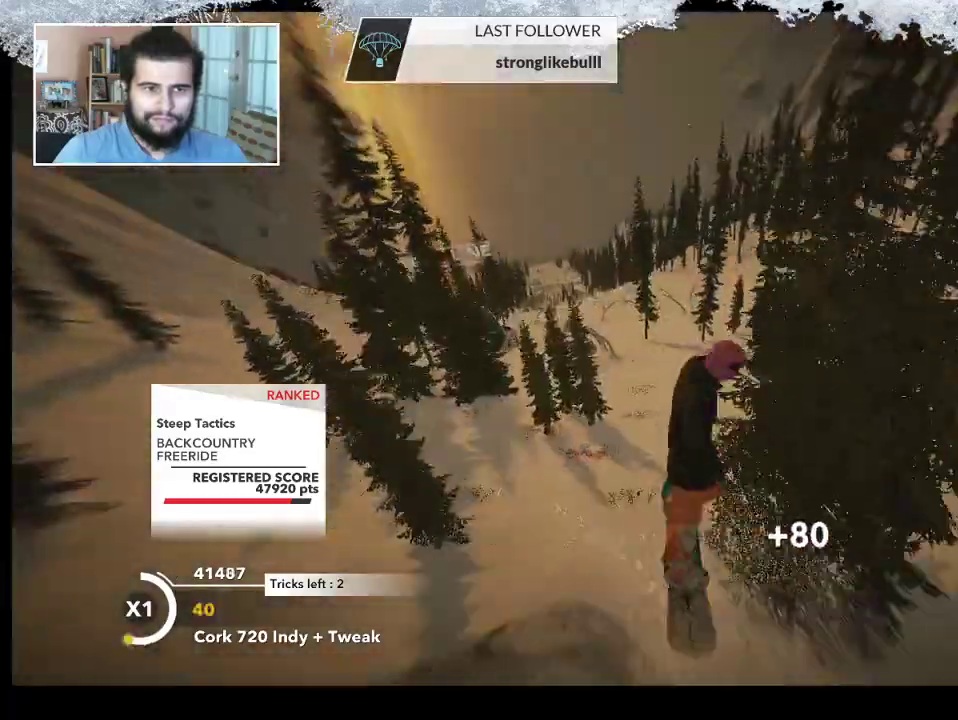
{"buttons": ["L2"], "left_stick": "down-left", "right_stick": "right", "events": [[367, "left_stick", "down-right"], [467, "left_stick", "down-left"]]}
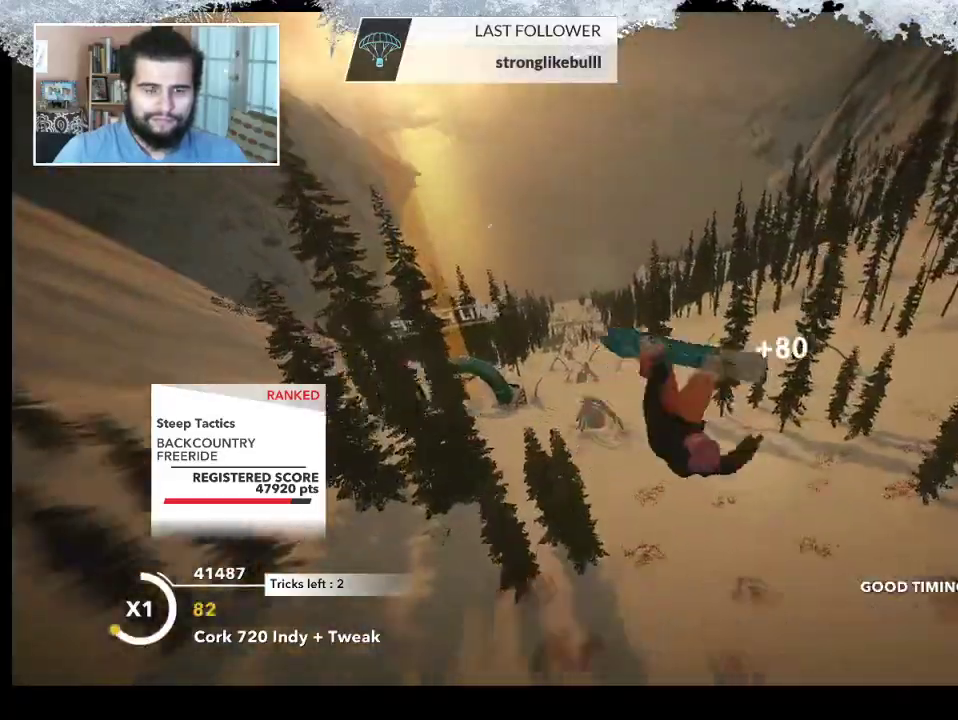
{"buttons": ["L2"], "left_stick": "left", "right_stick": "up", "events": [[333, "right_stick", "up"], [467, "left_stick", "left"]]}
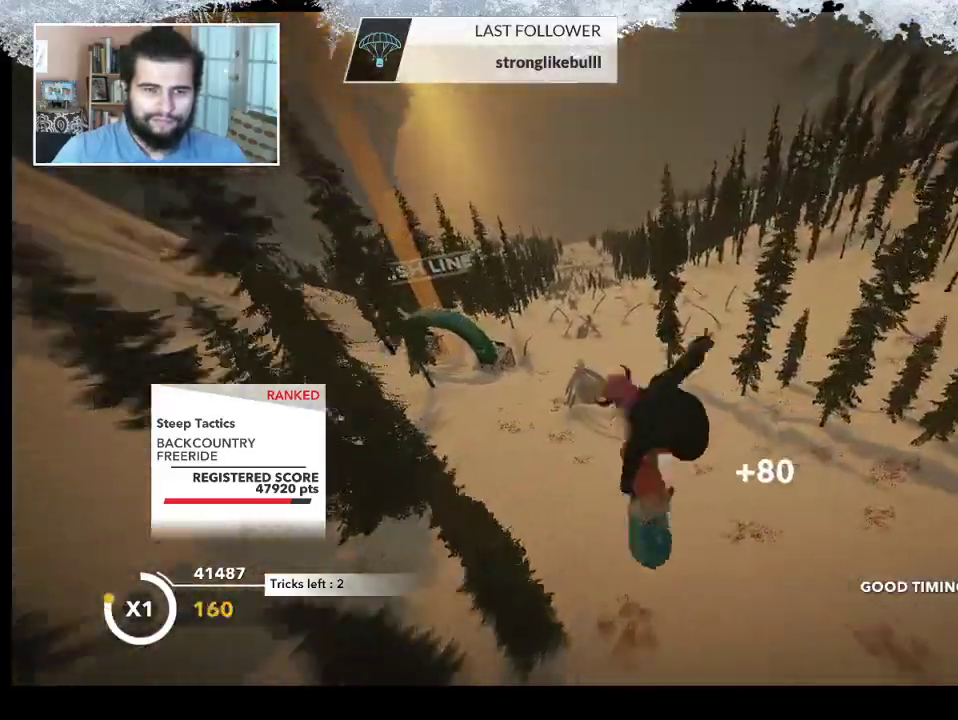
{"buttons": ["L2"], "left_stick": "left", "right_stick": "up", "events": []}
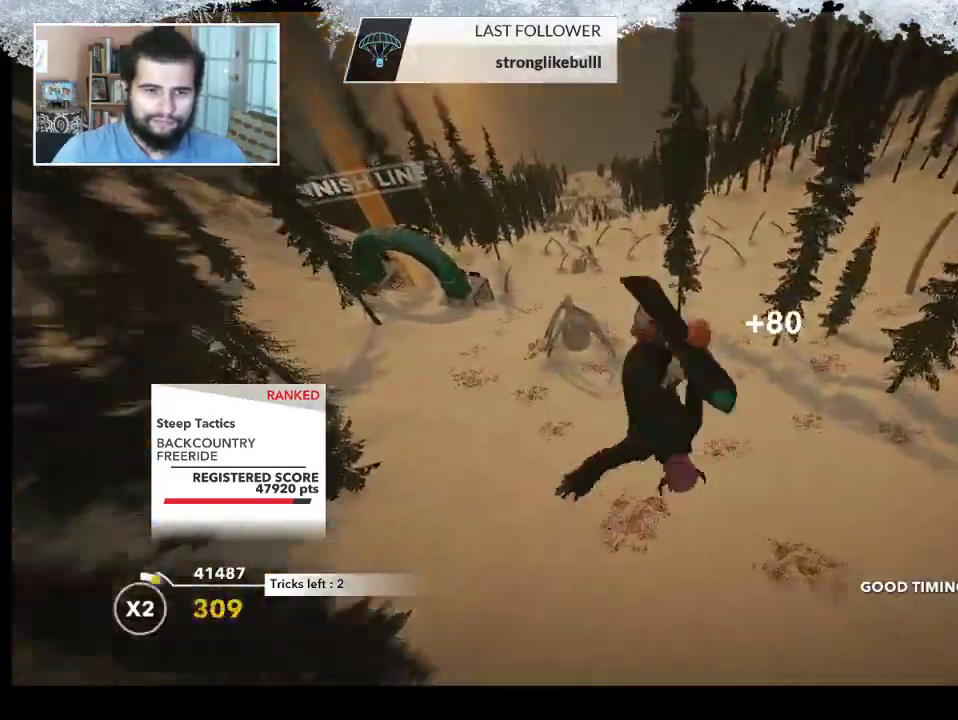
{"buttons": ["L2"], "left_stick": "center", "right_stick": "up", "events": [[33, "left_stick", "center"]]}
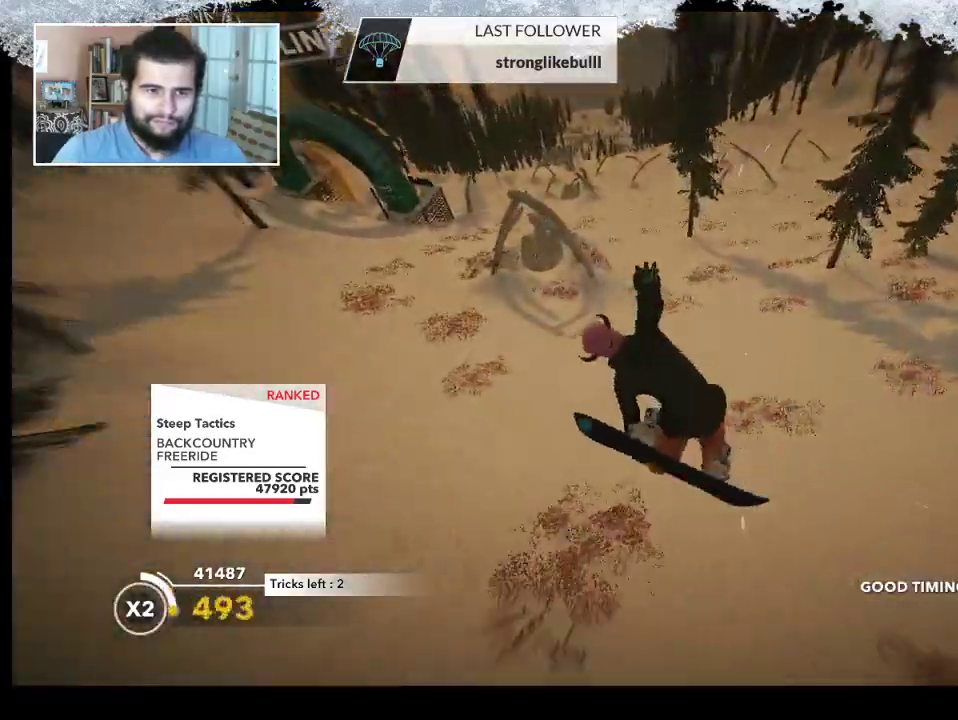
{"buttons": [], "left_stick": "left", "right_stick": "center", "events": [[67, "L2", "up"], [200, "right_stick", "center"], [267, "left_stick", "left"]]}
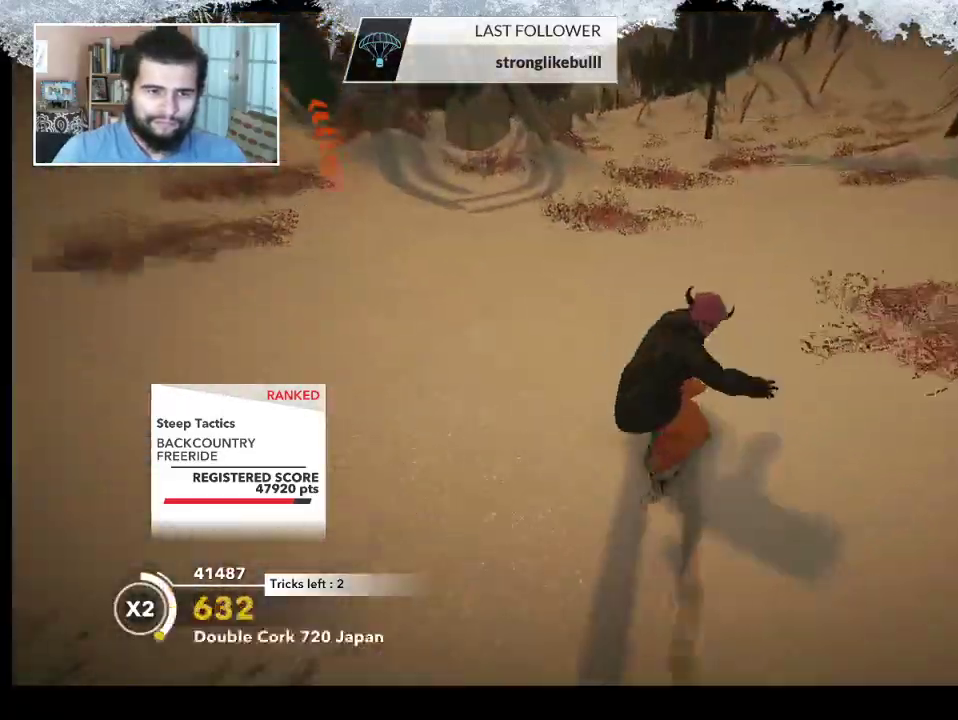
{"buttons": [], "left_stick": "up", "right_stick": "center", "events": [[267, "left_stick", "up-left"], [467, "left_stick", "up"]]}
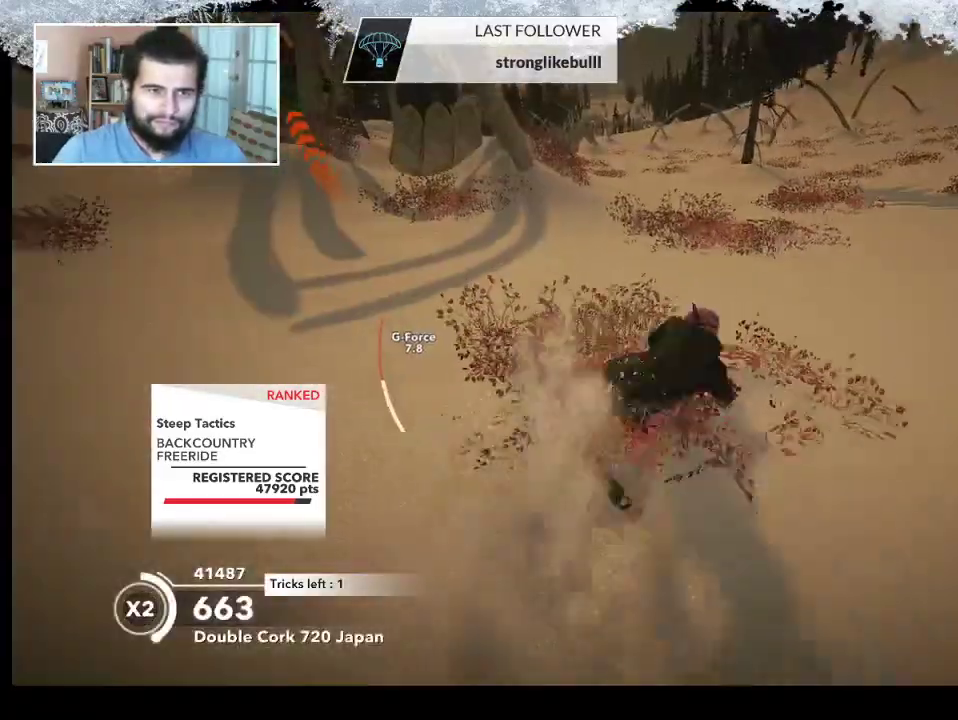
{"buttons": [], "left_stick": "up-left", "right_stick": "center", "events": [[267, "left_stick", "up-left"]]}